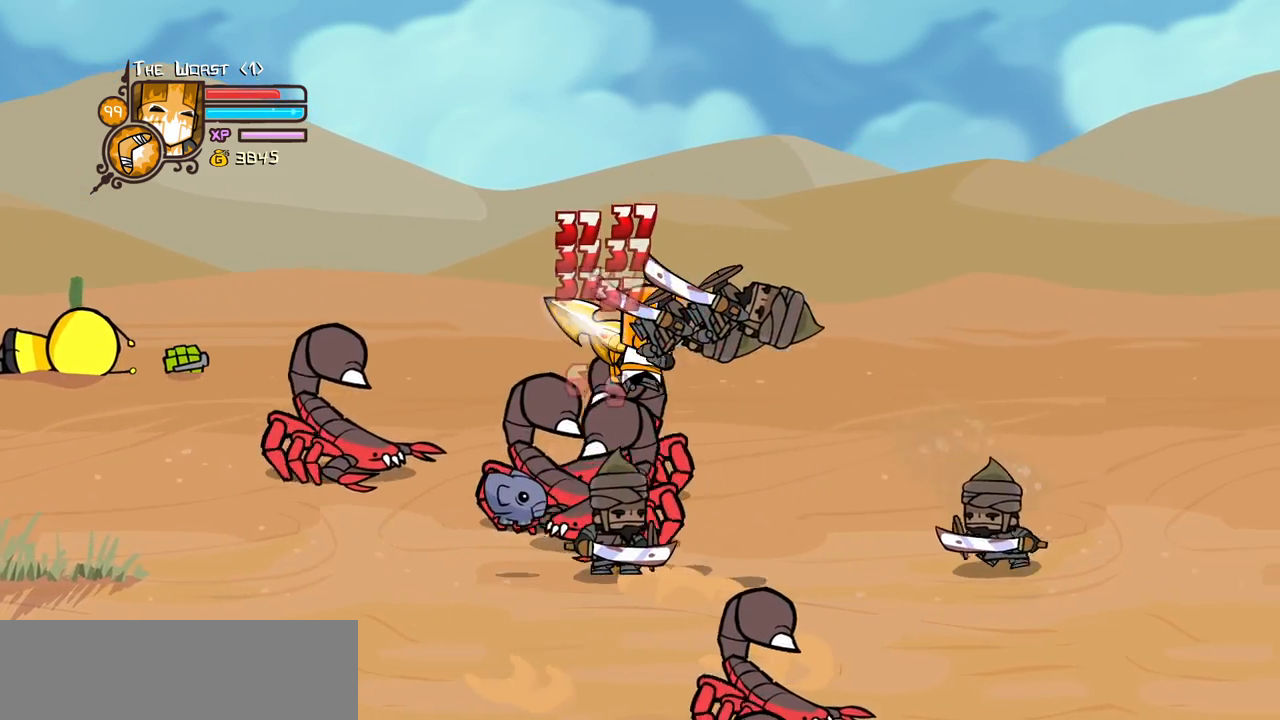
Gameplay with keyboard; each line is a JSON object with the keys held at the frame after it. "events" lists presses ("down") and releases ("up") of "block", "down", "heavy", "item", "iteml", "itemr", "jump", "left", "light", "magic", "right" and "up" between this image and that frame as [ms after this image, input, new state], when the widget could be followed in between. No other keys are recorded. Mouse input is not recorded. Key names are as the overlay labels them; some are game actions (e.g. jump) rather than physical keys.
{"keys": ["light", "right"], "events": [[16, "light", "down"], [116, "right", "down"], [200, "light", "up"], [250, "light", "down"], [400, "light", "up"], [450, "light", "down"]]}
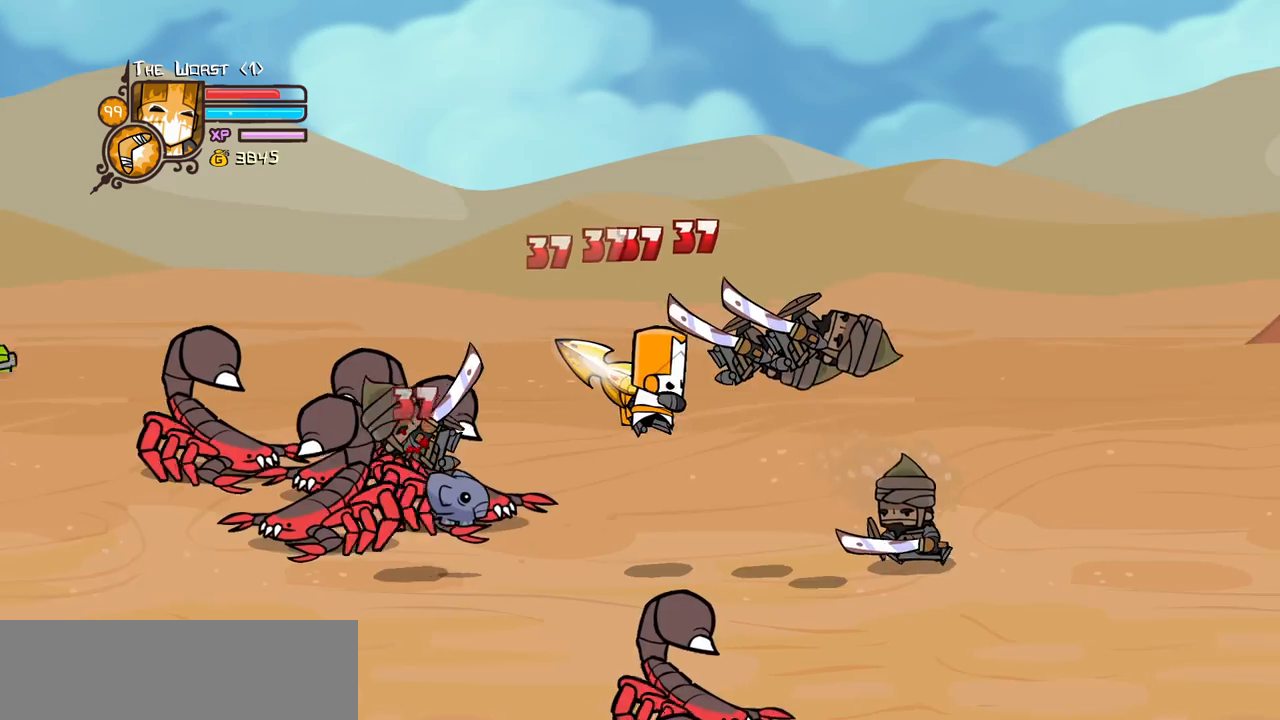
{"keys": ["heavy", "right"], "events": [[133, "heavy", "down"], [183, "light", "up"], [416, "heavy", "up"], [466, "heavy", "down"]]}
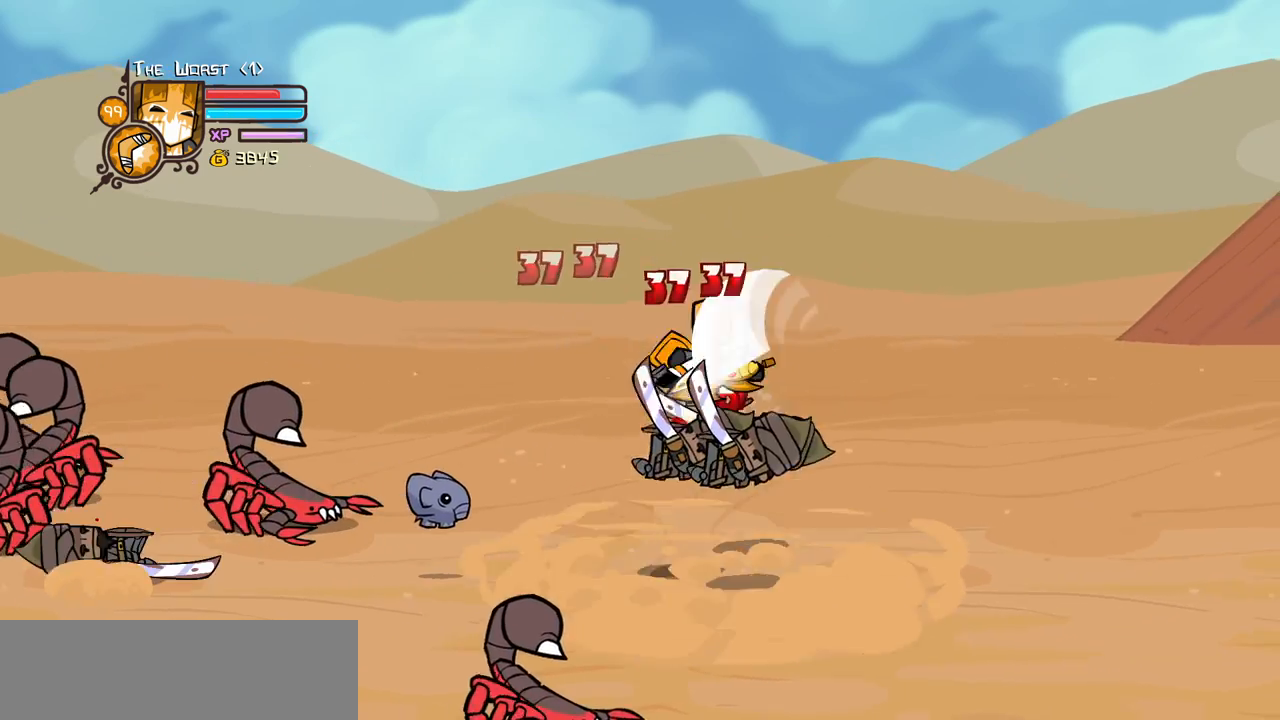
{"keys": ["light", "right"], "events": [[50, "right", "up"], [150, "heavy", "up"], [200, "light", "down"], [283, "right", "down"], [383, "light", "up"], [433, "light", "down"]]}
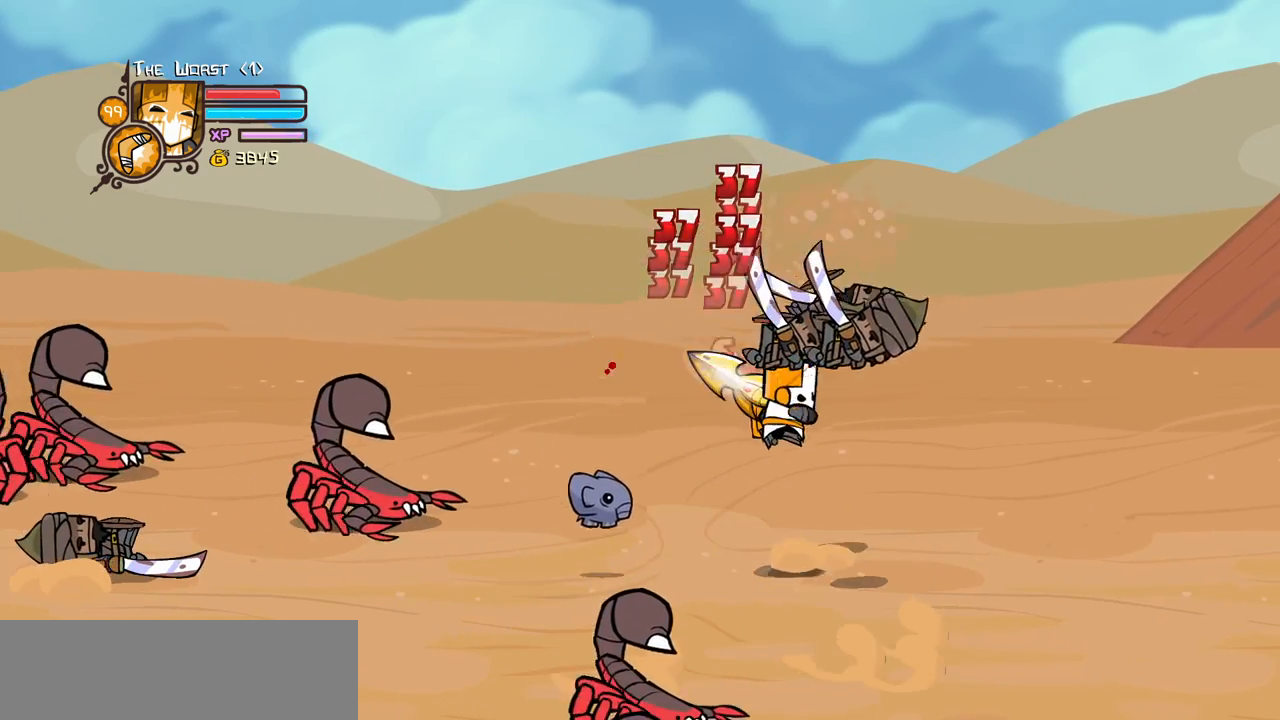
{"keys": ["heavy", "right"], "events": [[66, "heavy", "down"], [166, "light", "up"], [400, "heavy", "up"], [433, "heavy", "down"]]}
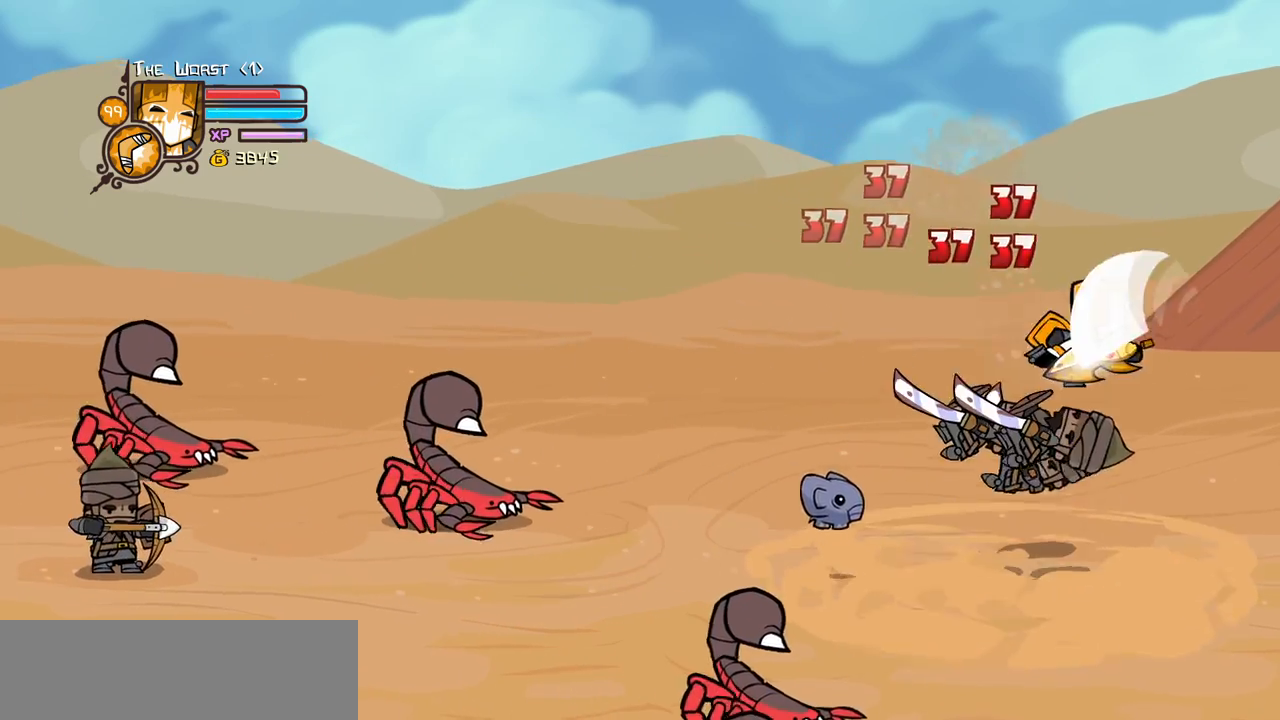
{"keys": ["left", "light"], "events": [[83, "left", "down"], [83, "right", "up"], [133, "heavy", "up"], [183, "left", "up"], [183, "light", "down"], [316, "left", "down"], [366, "light", "up"], [416, "light", "down"]]}
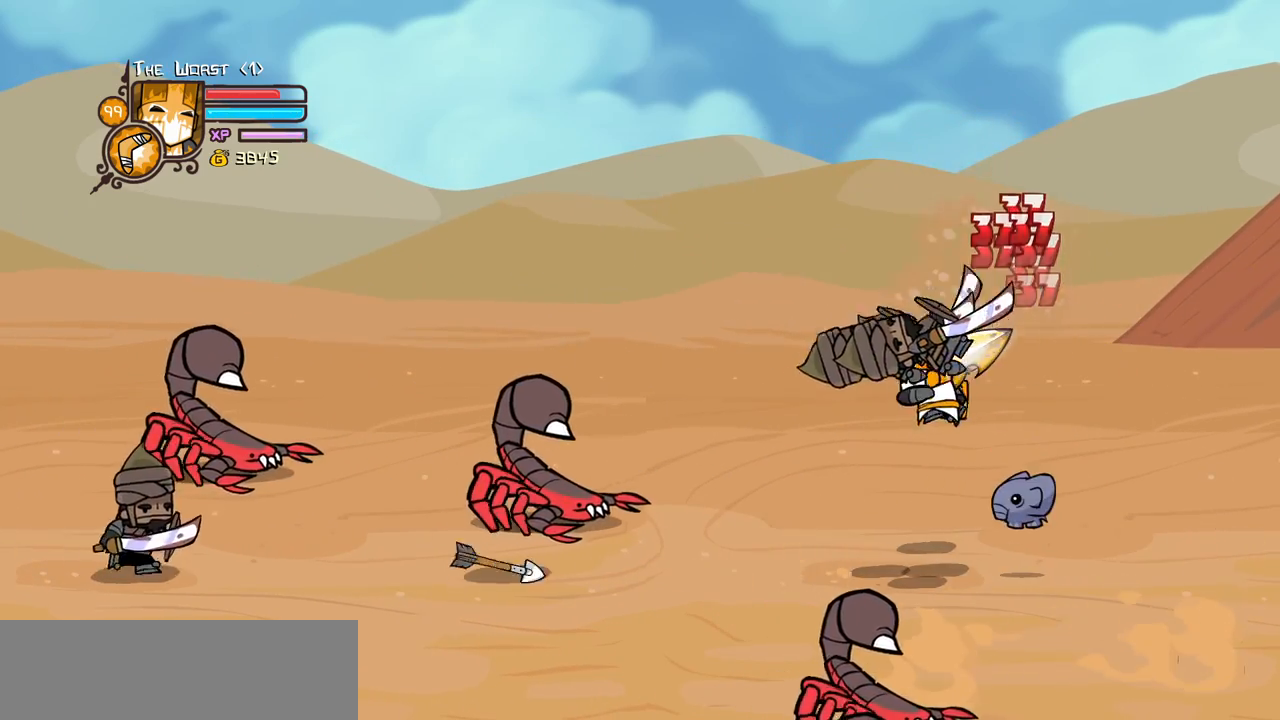
{"keys": ["left", "light"], "events": [[100, "light", "up"], [150, "light", "down"], [333, "light", "up"], [383, "light", "down"]]}
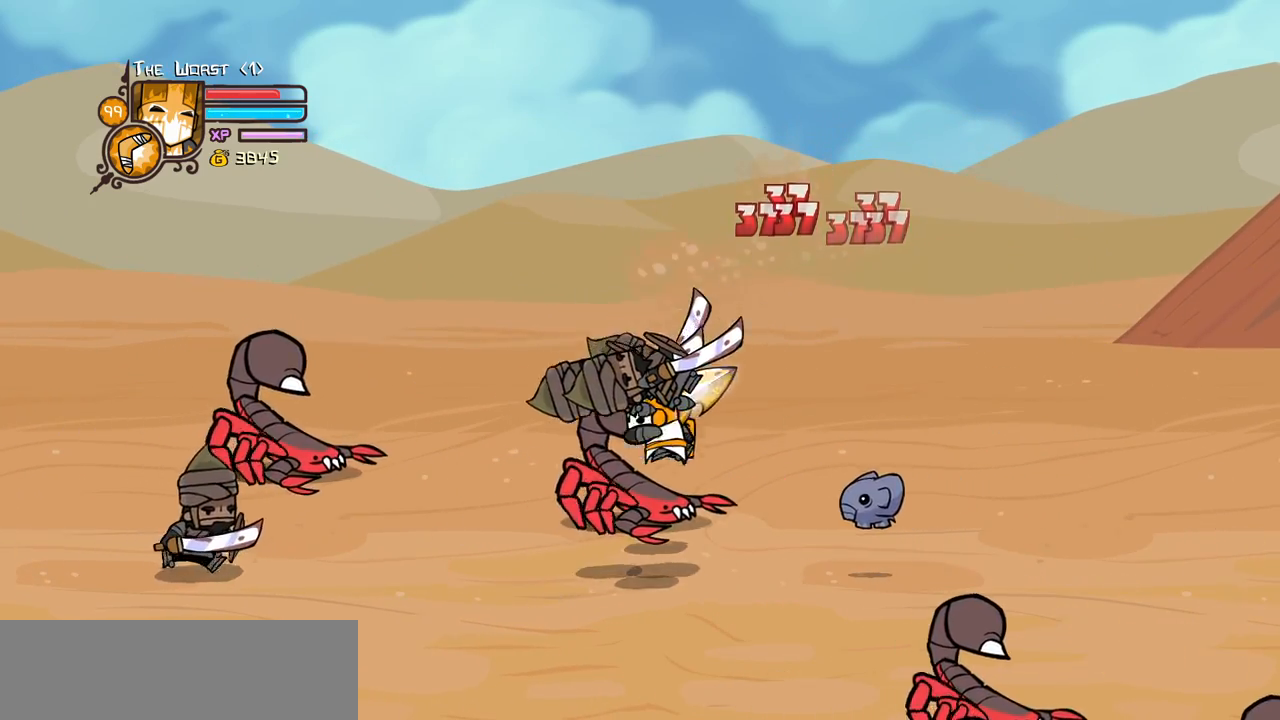
{"keys": ["heavy", "left"], "events": [[66, "light", "up"], [116, "light", "down"], [250, "left", "up"], [250, "light", "up"], [300, "left", "down"], [300, "light", "down"], [483, "heavy", "down"], [483, "light", "up"]]}
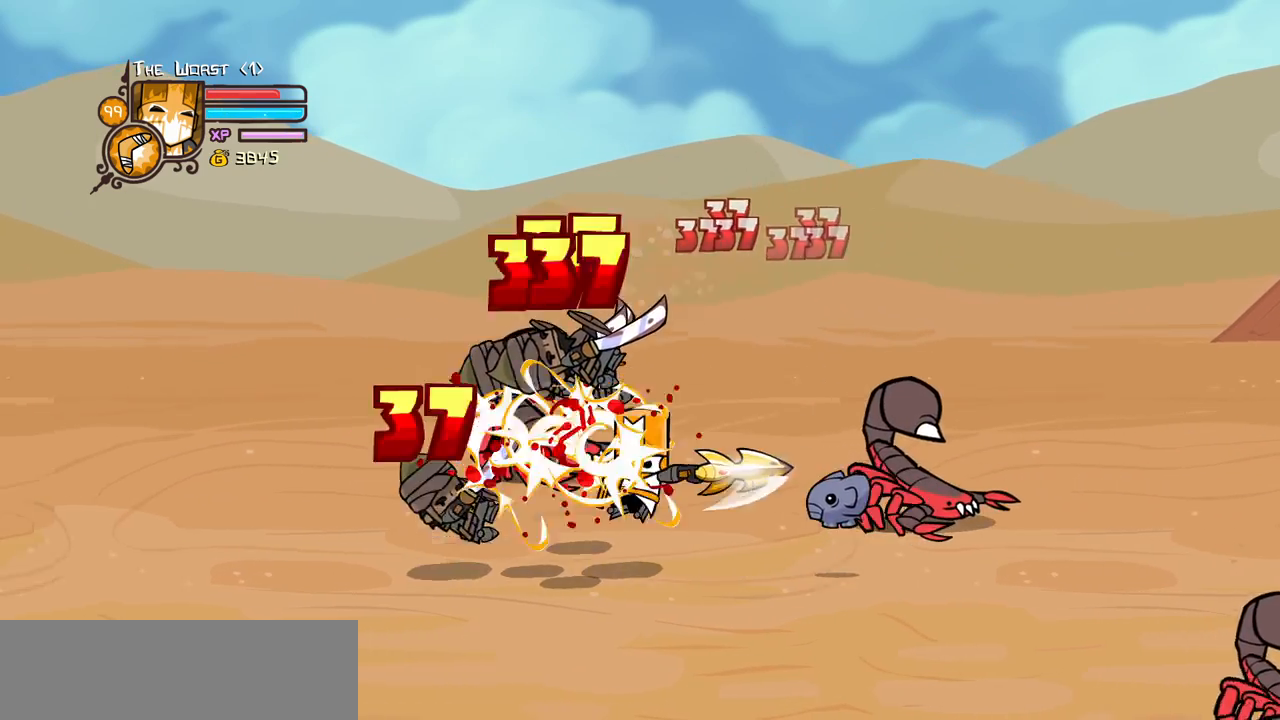
{"keys": ["left"], "events": [[266, "heavy", "up"], [316, "left", "up"], [316, "light", "down"], [500, "left", "down"], [500, "light", "up"]]}
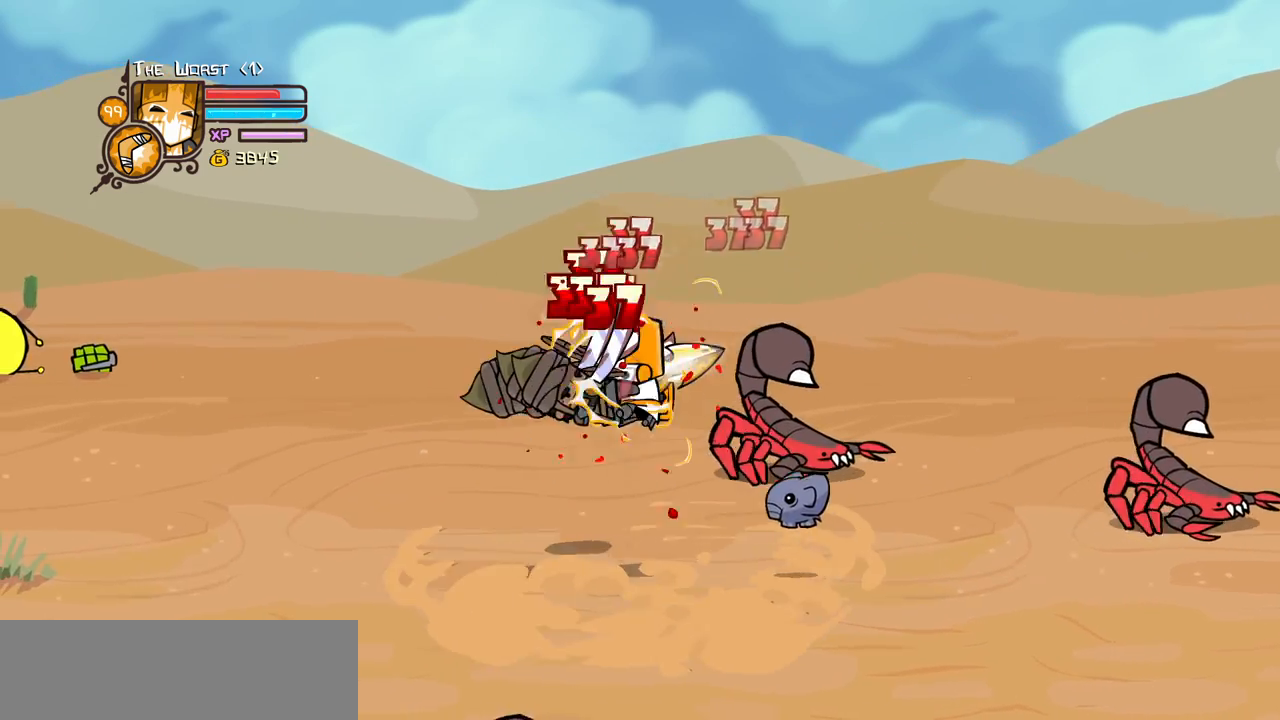
{"keys": ["heavy"], "events": [[50, "light", "down"], [200, "heavy", "down"], [233, "light", "up"], [466, "left", "up"]]}
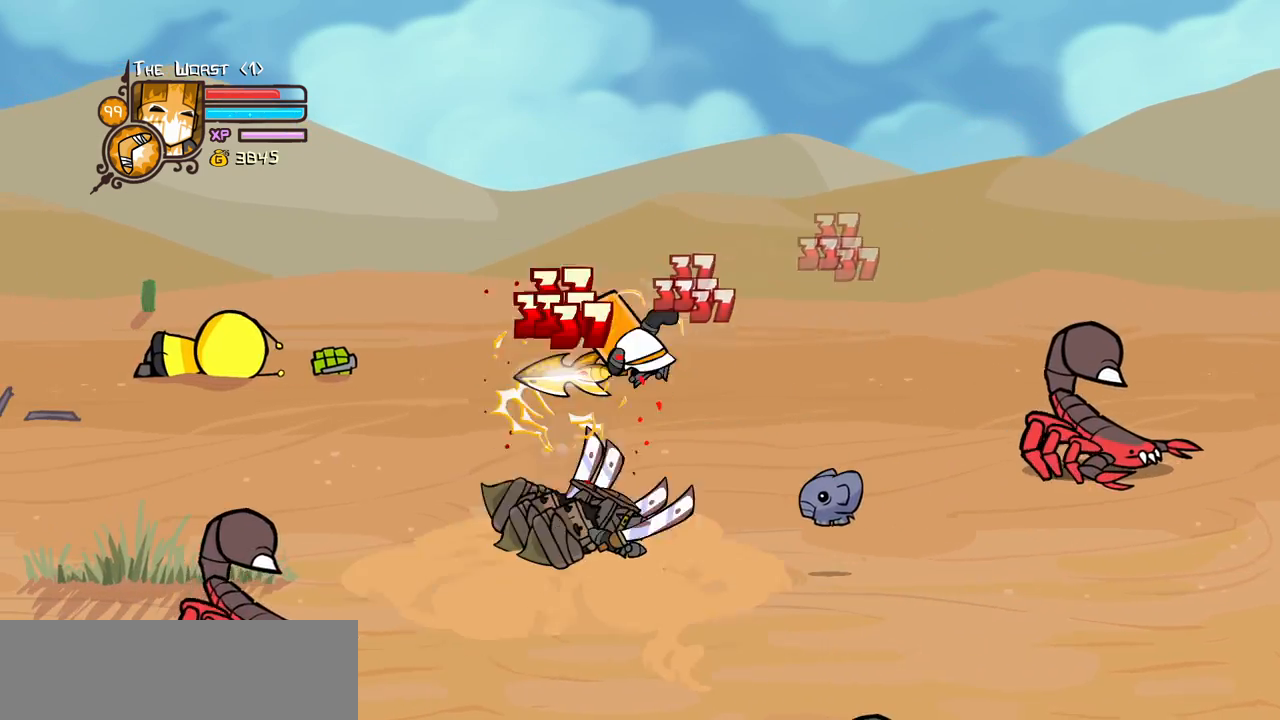
{"keys": ["left"], "events": [[300, "heavy", "up"], [350, "light", "down"], [466, "left", "down"], [483, "light", "up"]]}
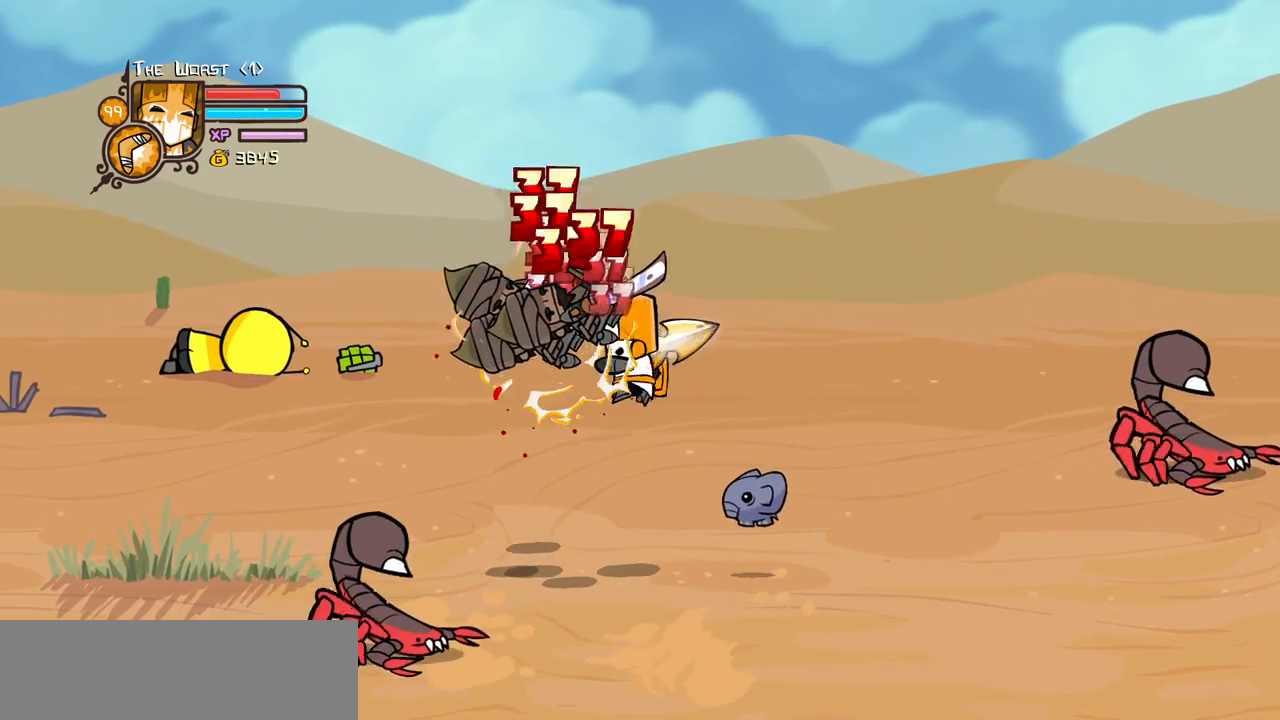
{"keys": [], "events": [[33, "light", "down"], [183, "heavy", "down"], [316, "light", "up"], [466, "left", "up"], [500, "heavy", "up"]]}
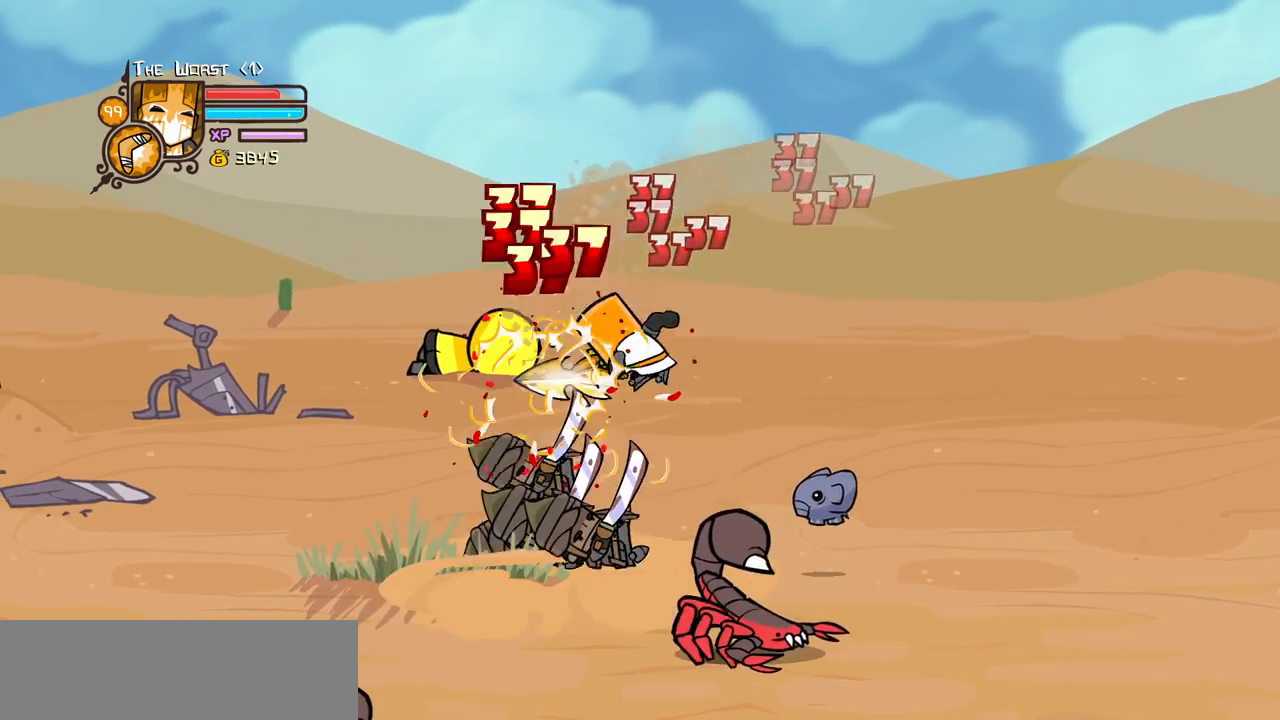
{"keys": ["left"]}
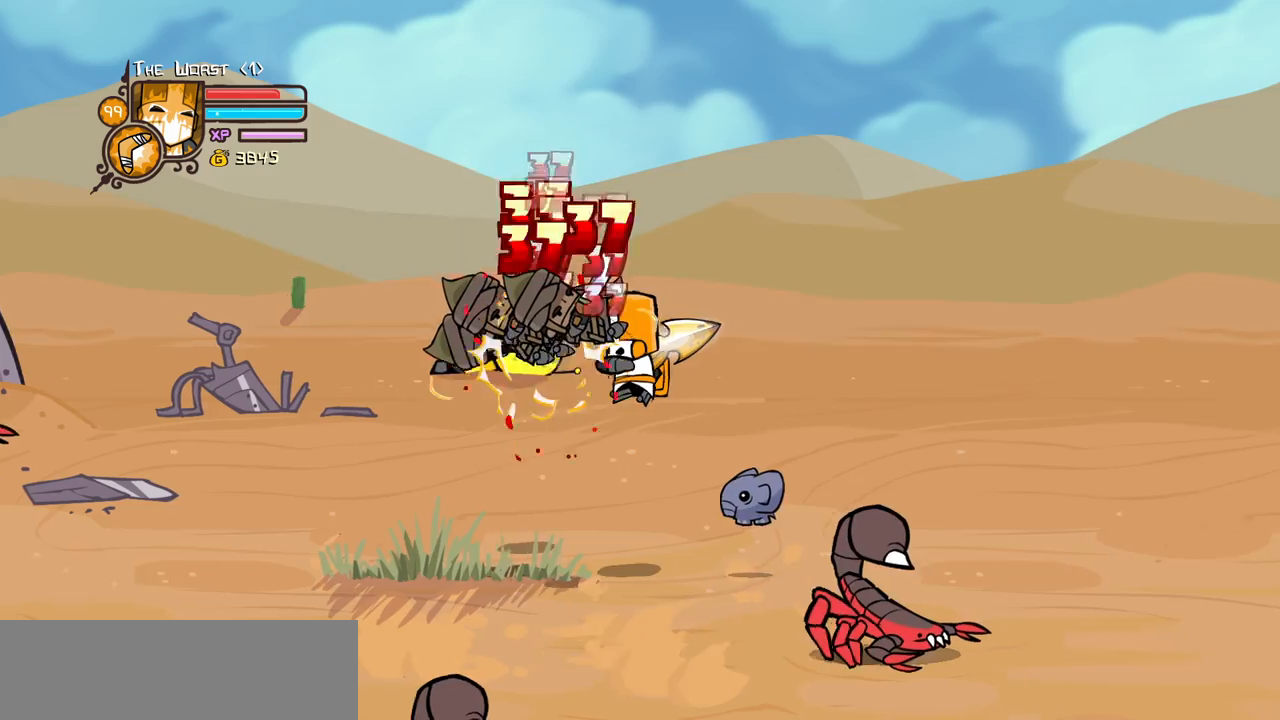
{"keys": ["heavy", "left"], "events": [[66, "light", "down"], [200, "heavy", "down"], [300, "light", "up"]]}
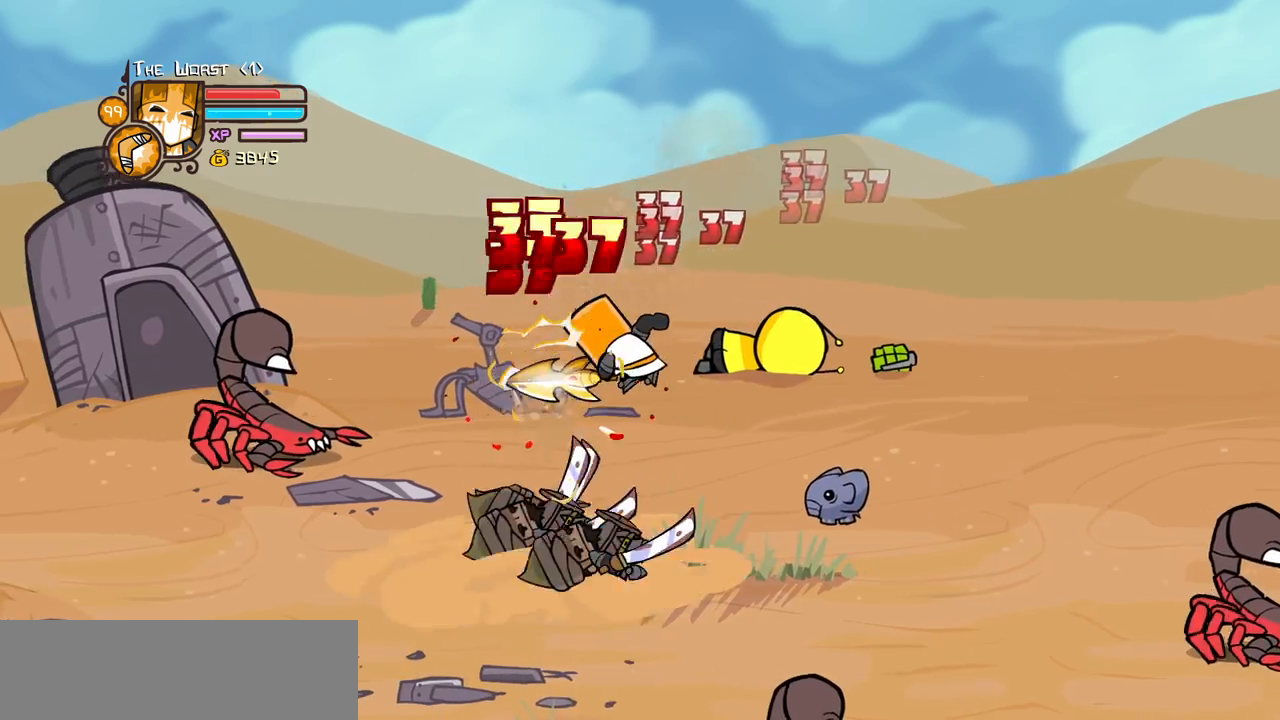
{"keys": [], "events": [[33, "heavy", "up"], [83, "heavy", "down"], [216, "right", "down"], [266, "heavy", "up"], [266, "left", "up"], [366, "light", "down"], [416, "right", "up"], [500, "light", "up"]]}
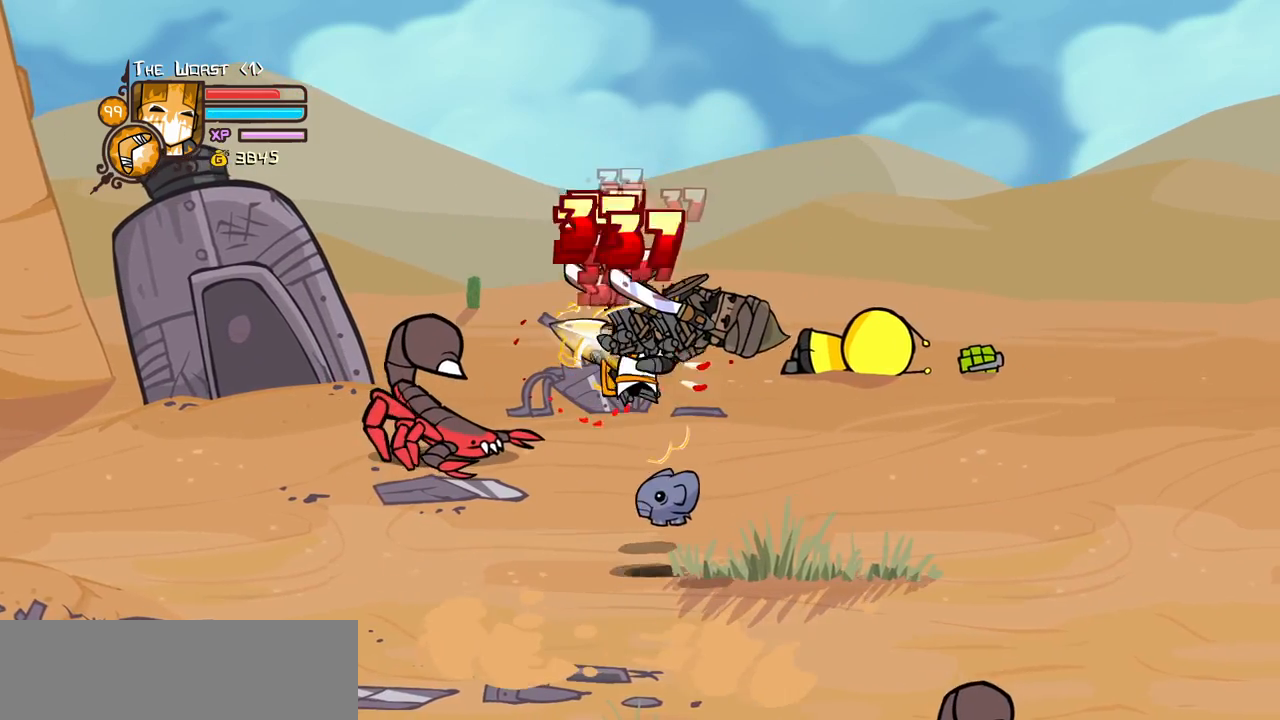
{"keys": ["heavy", "right"], "events": [[50, "right", "down"], [100, "light", "down"], [233, "heavy", "down"], [333, "light", "up"]]}
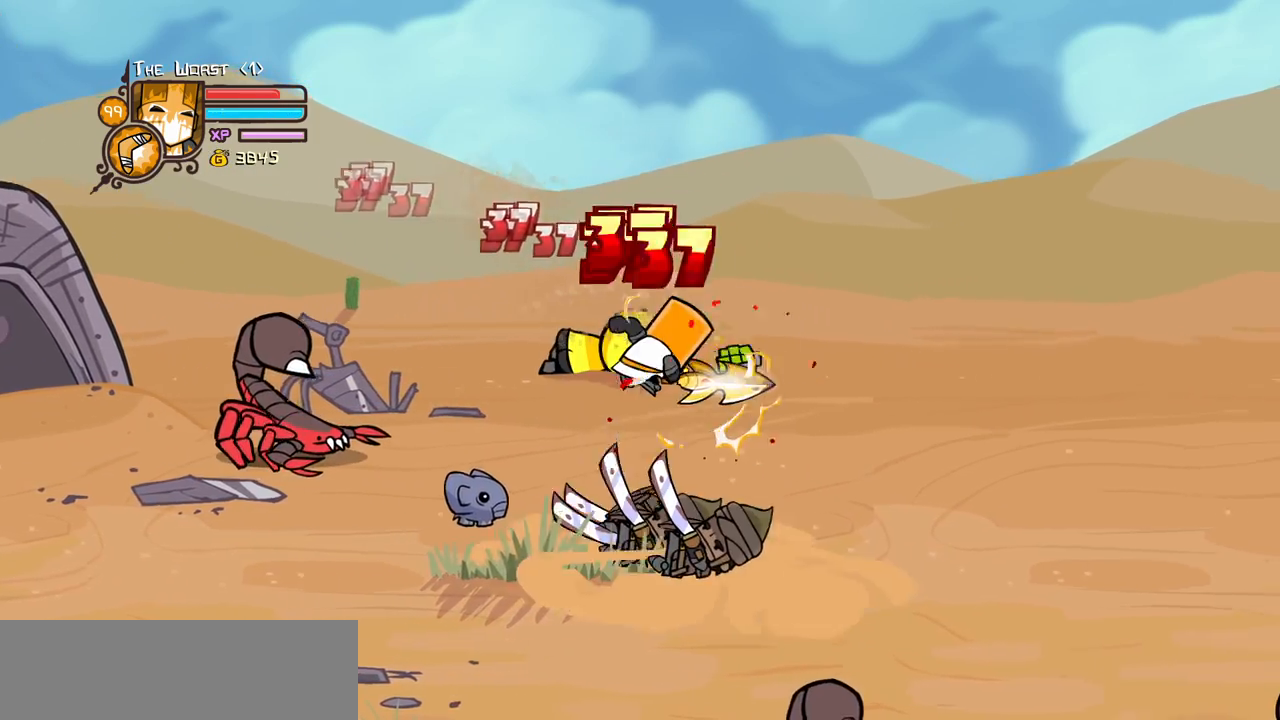
{"keys": ["light"], "events": [[66, "heavy", "up"], [66, "right", "up"], [116, "heavy", "down"], [350, "heavy", "up"], [400, "light", "down"]]}
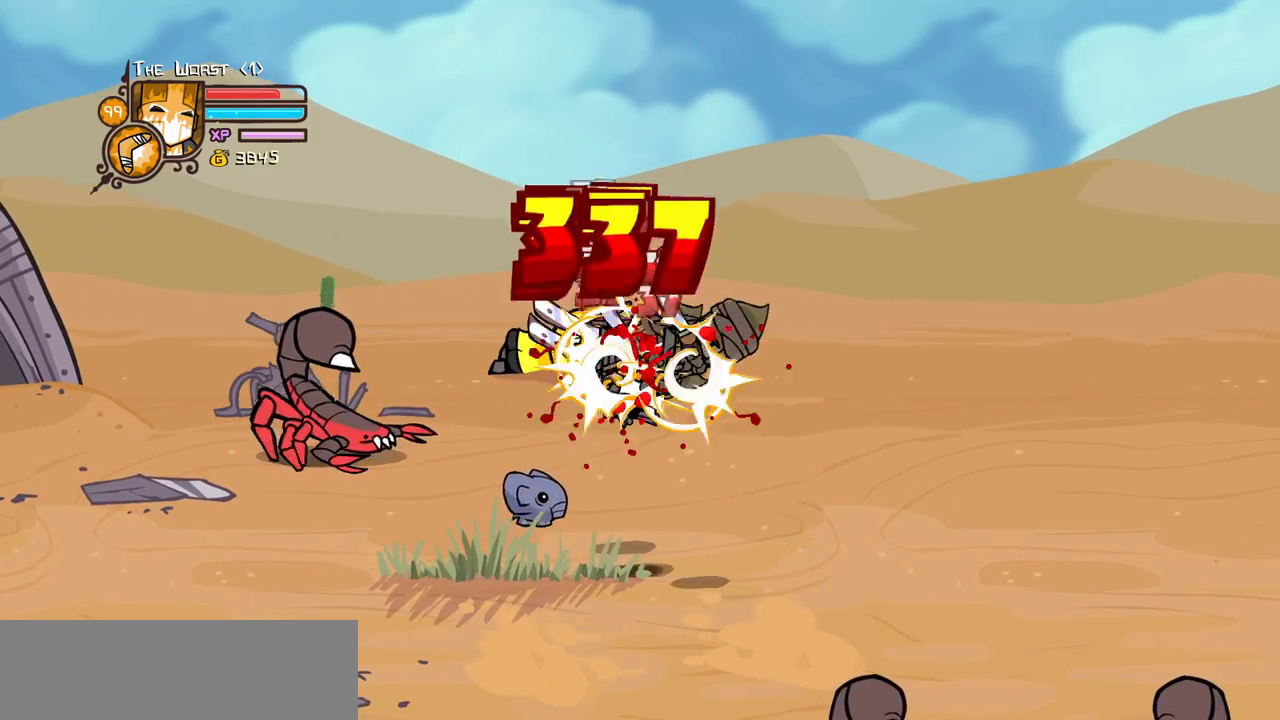
{"keys": ["heavy", "right"], "events": [[33, "light", "up"], [83, "right", "down"], [133, "light", "down"], [266, "heavy", "down"], [366, "light", "up"]]}
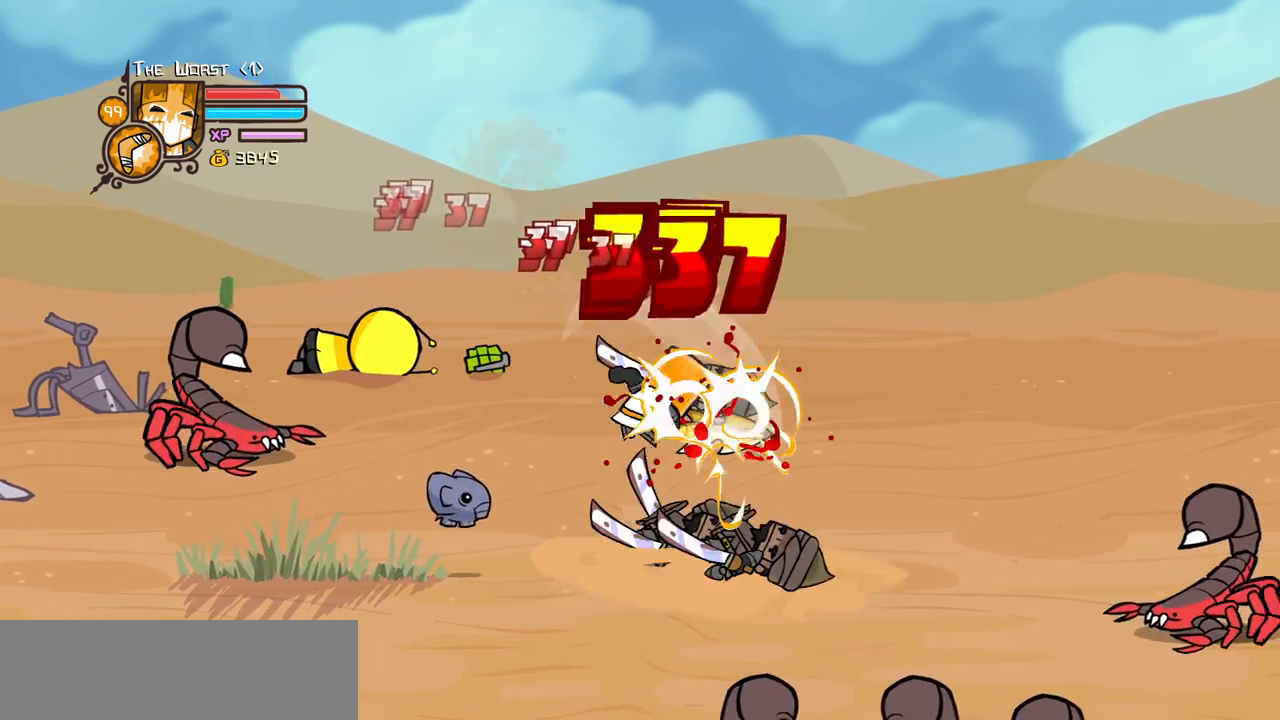
{"keys": ["light", "right"], "events": [[50, "heavy", "up"], [50, "right", "up"], [100, "heavy", "down"], [333, "heavy", "up"], [433, "light", "down"], [466, "right", "down"]]}
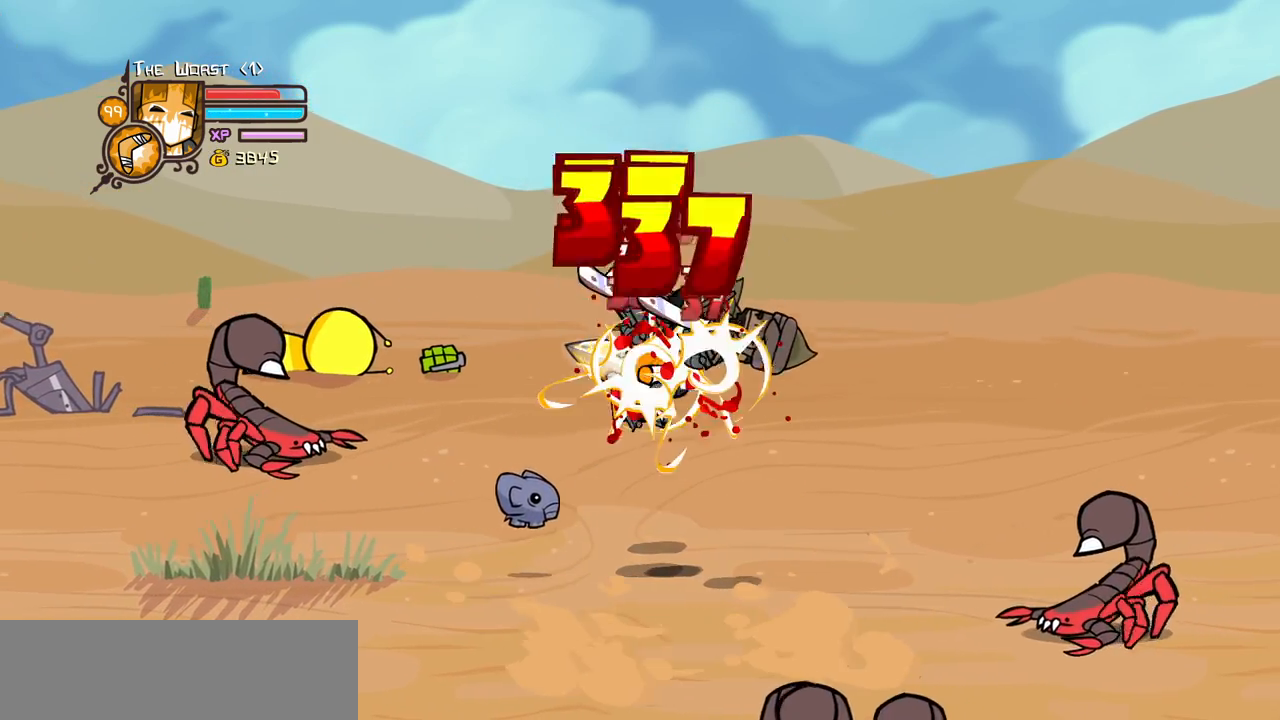
{"keys": ["heavy", "right"], "events": [[66, "light", "up"], [116, "light", "down"], [250, "heavy", "down"], [350, "light", "up"]]}
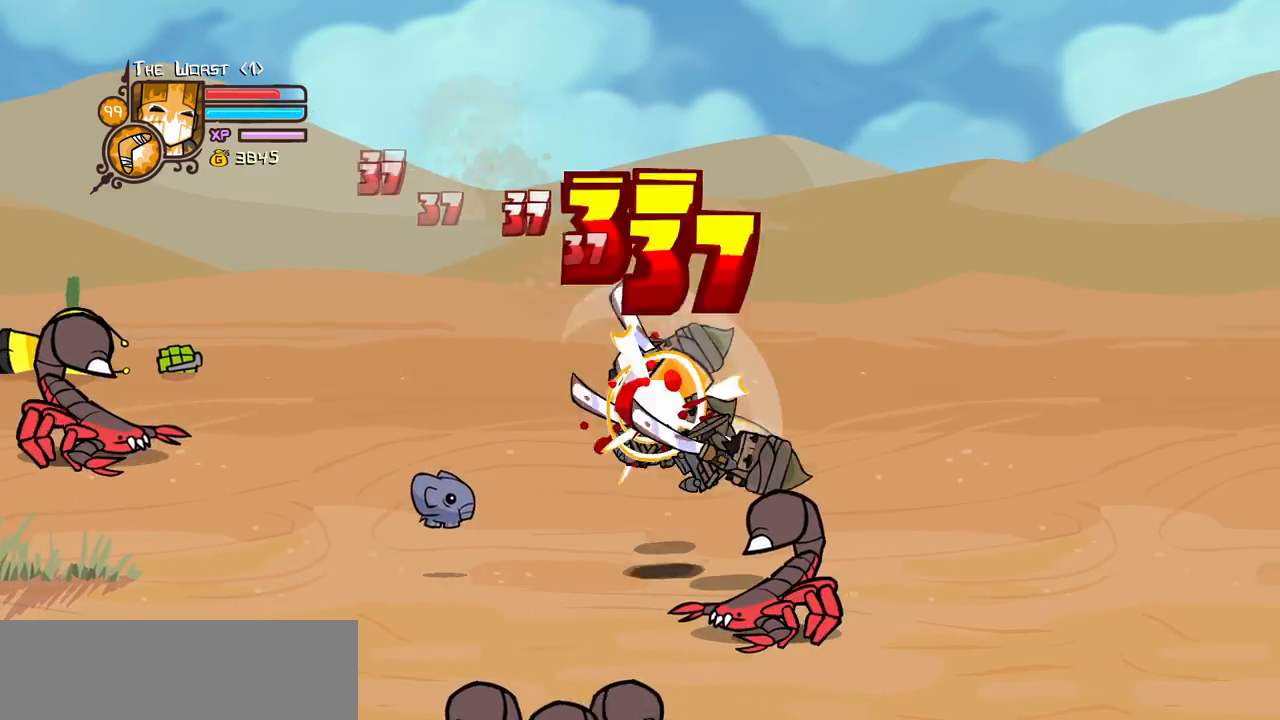
{"keys": ["light"], "events": [[33, "heavy", "up"], [33, "right", "up"], [83, "heavy", "down"], [316, "heavy", "up"], [416, "light", "down"]]}
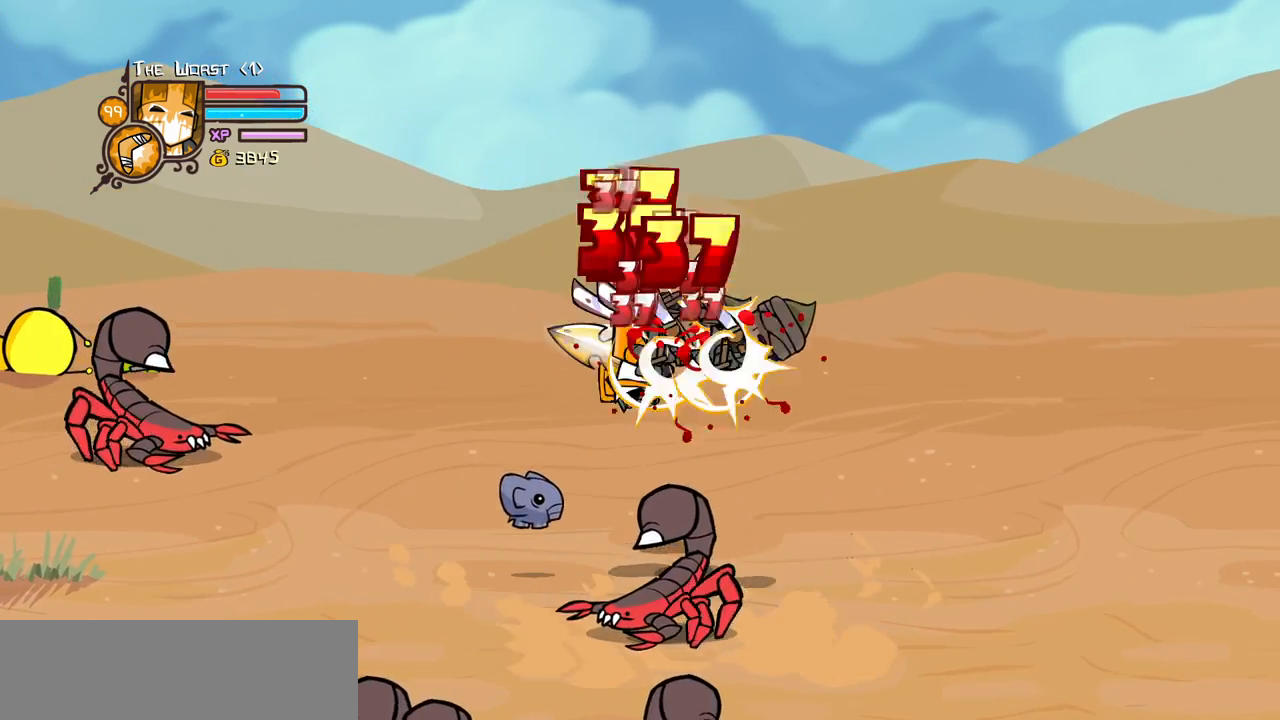
{"keys": ["heavy", "right"], "events": [[50, "light", "up"], [50, "right", "down"], [100, "light", "down"], [233, "heavy", "down"], [333, "light", "up"]]}
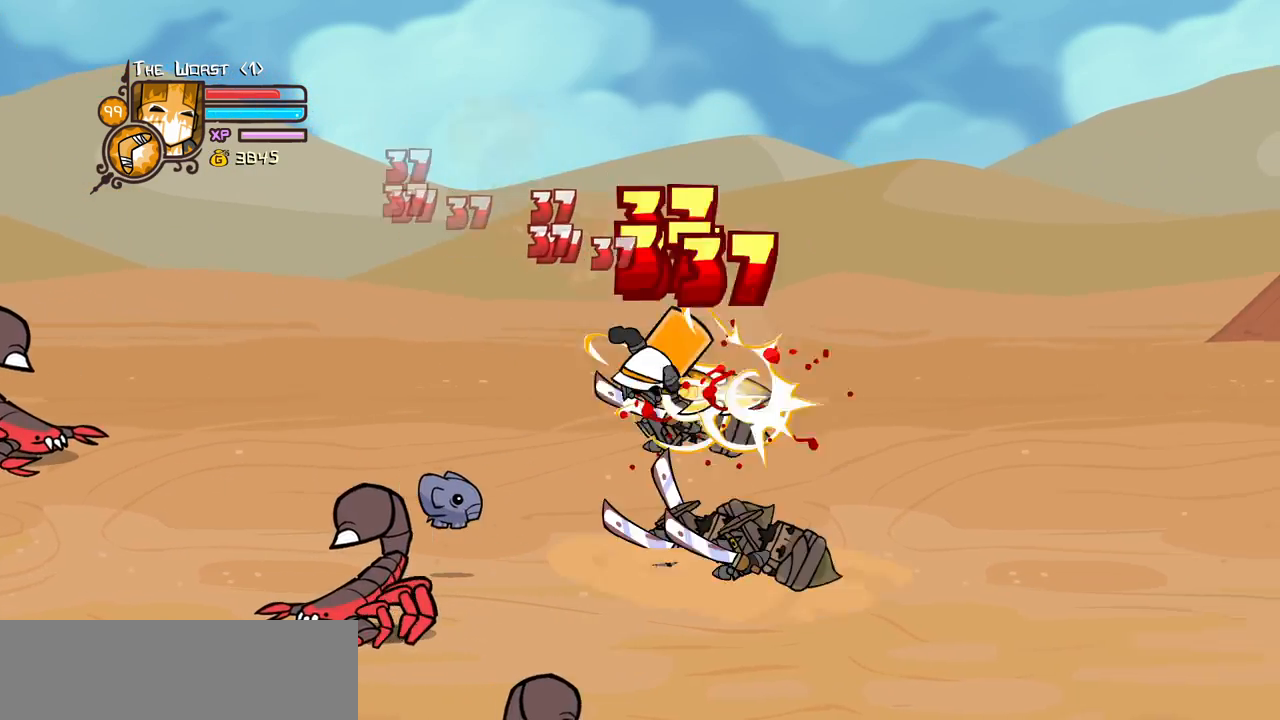
{"keys": ["light", "right"], "events": [[16, "heavy", "up"], [16, "right", "up"], [66, "heavy", "down"], [300, "heavy", "up"], [400, "light", "down"], [433, "right", "down"]]}
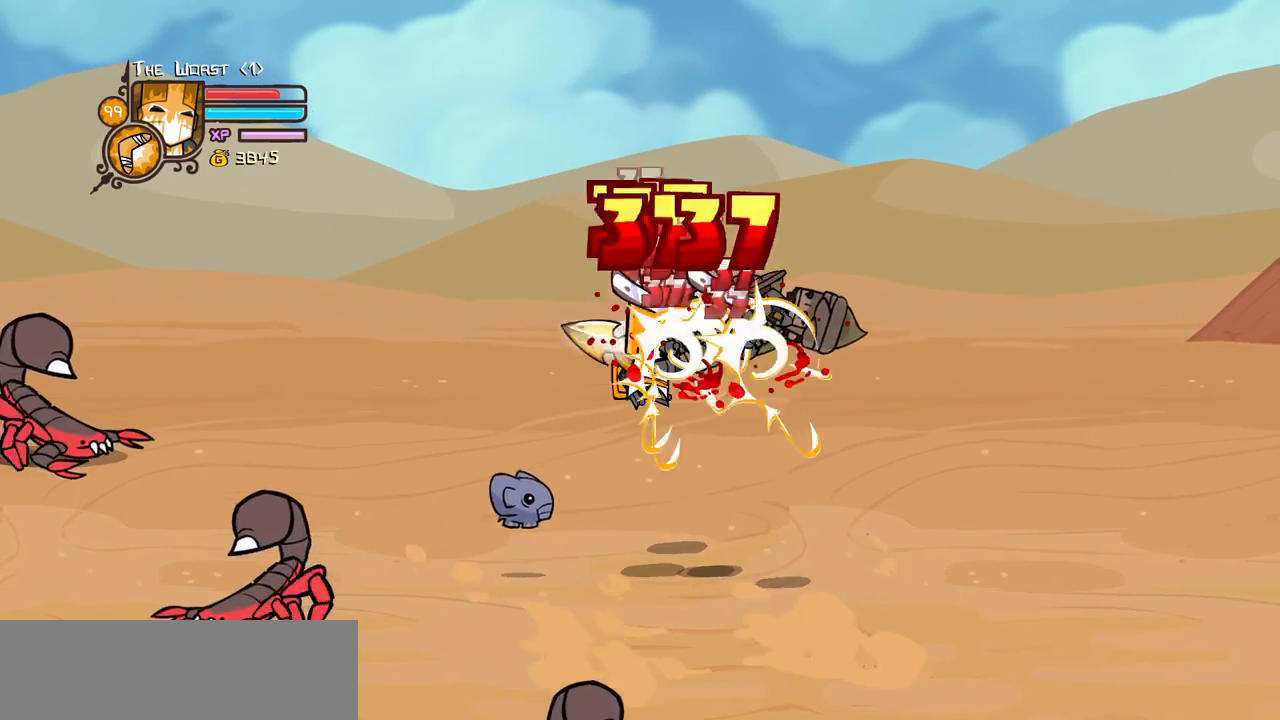
{"keys": ["right"], "events": [[33, "light", "up"], [83, "light", "down"], [216, "heavy", "down"], [316, "light", "up"], [500, "heavy", "up"]]}
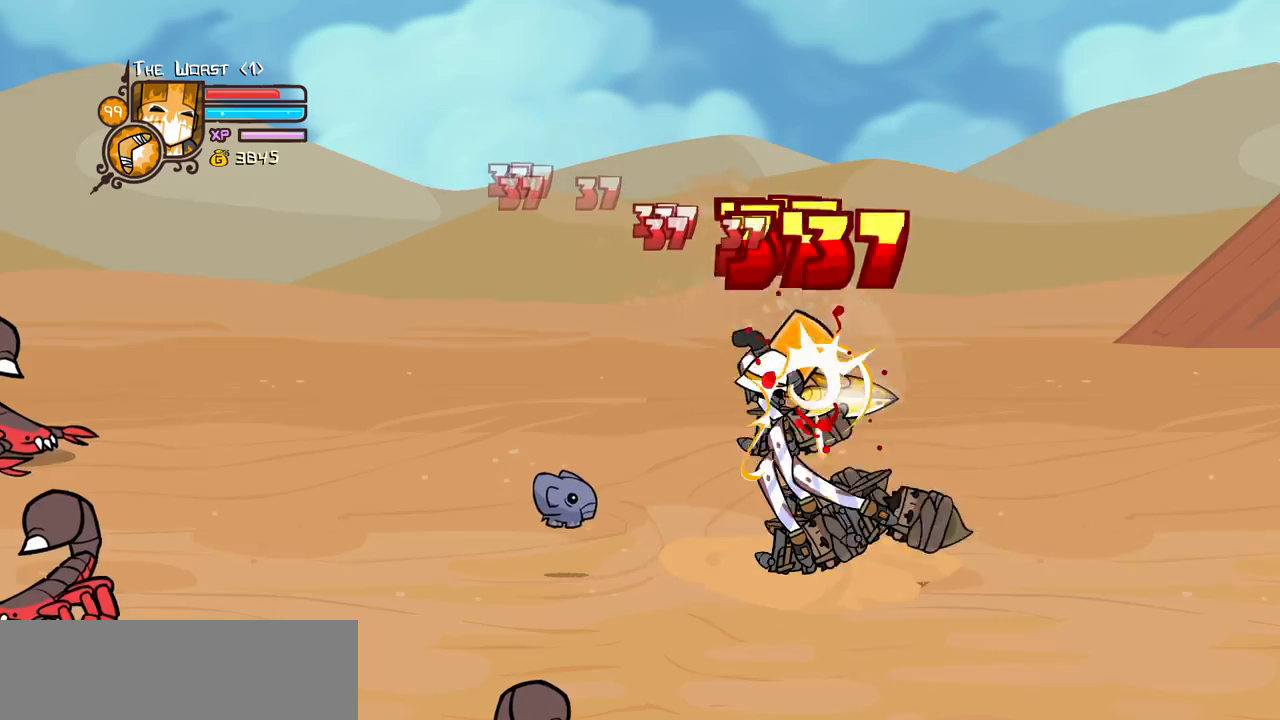
{"keys": [], "events": [[50, "heavy", "down"], [283, "heavy", "up"], [283, "left", "down"], [283, "right", "up"], [383, "left", "up"], [383, "light", "down"], [483, "light", "up"]]}
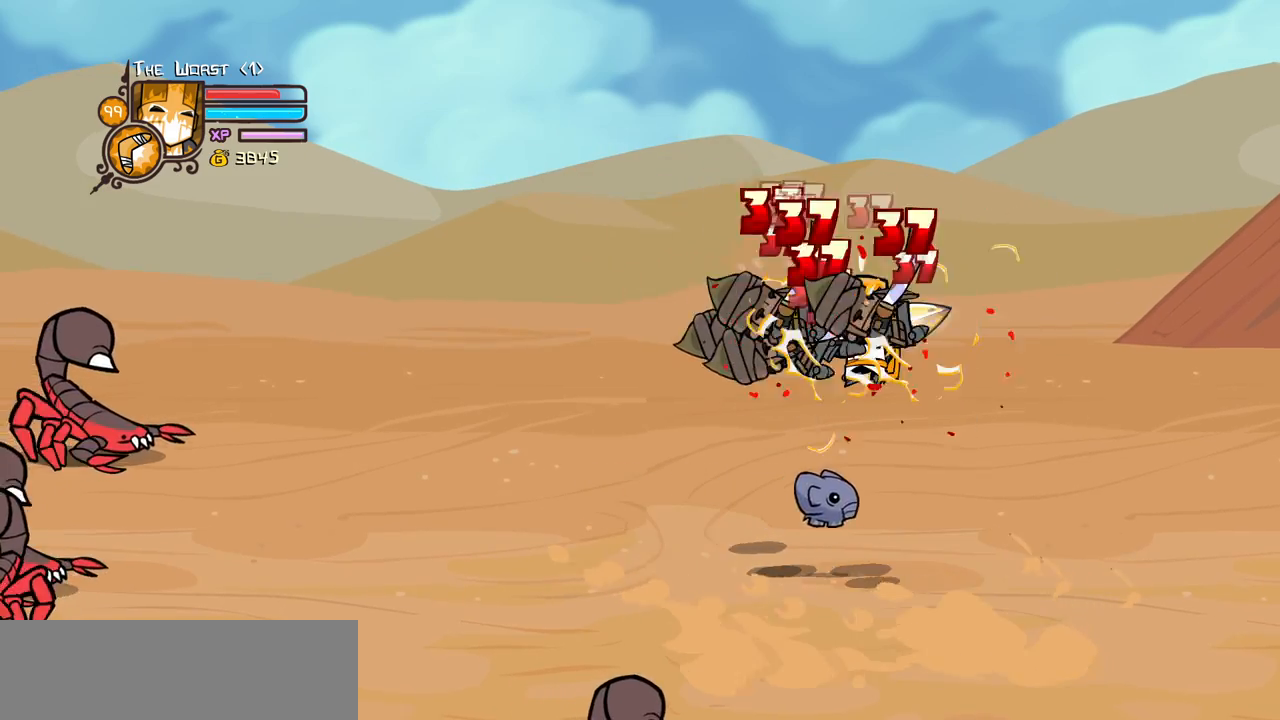
{"keys": [], "events": [[66, "left", "down"], [66, "light", "down"], [200, "heavy", "down"], [300, "light", "up"], [483, "heavy", "up"], [483, "left", "up"]]}
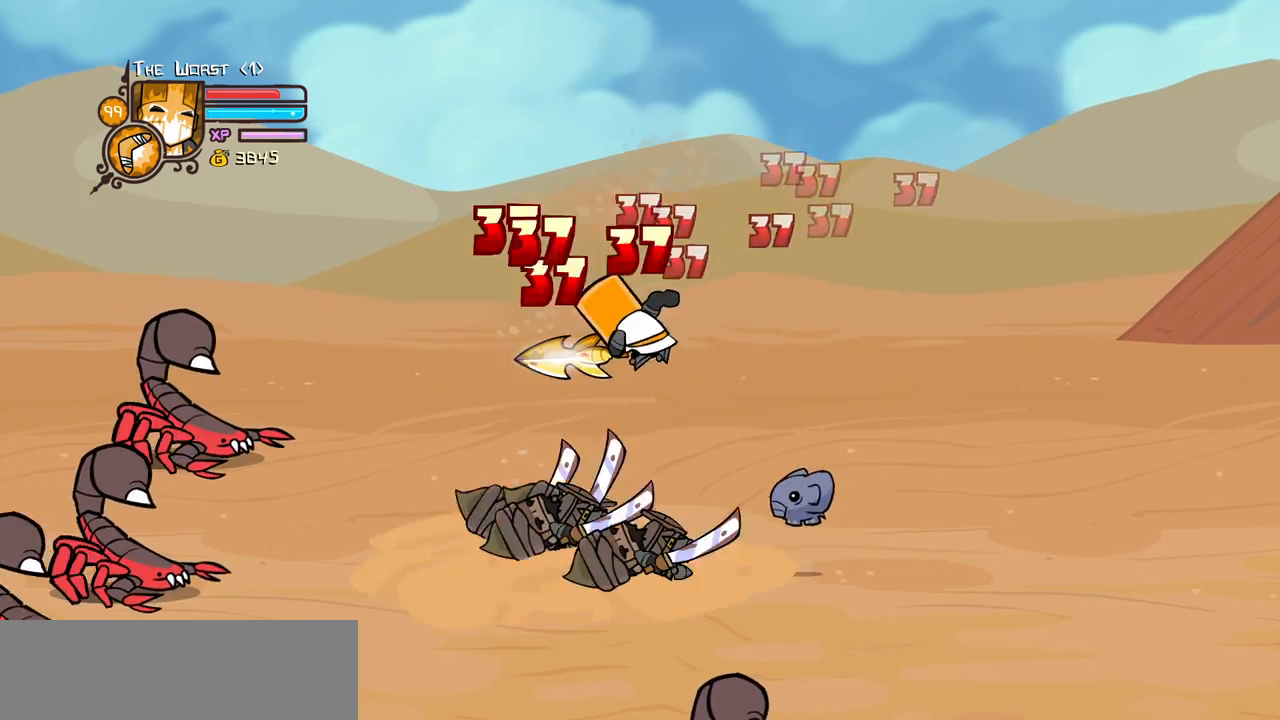
{"keys": ["left"], "events": [[83, "heavy", "down"], [316, "heavy", "up"], [366, "light", "down"], [416, "left", "down"], [500, "light", "up"]]}
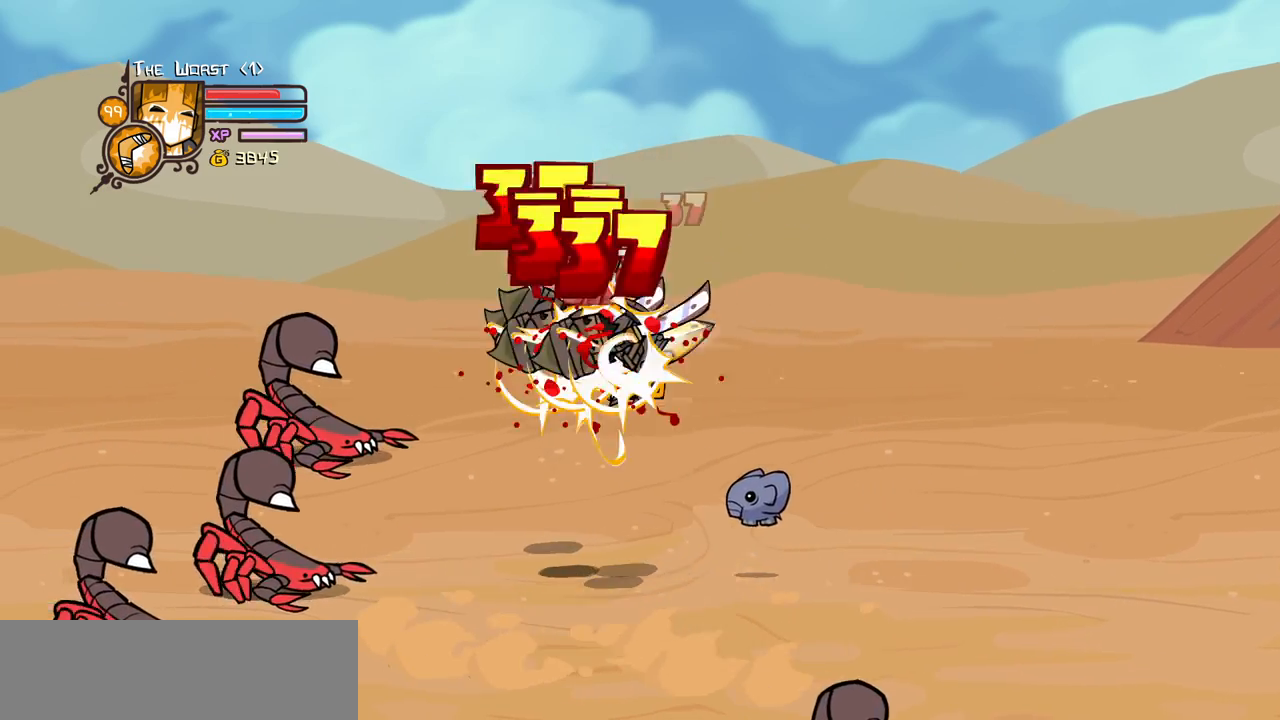
{"keys": ["heavy"], "events": [[100, "light", "down"], [233, "heavy", "down"], [333, "light", "up"], [433, "left", "up"]]}
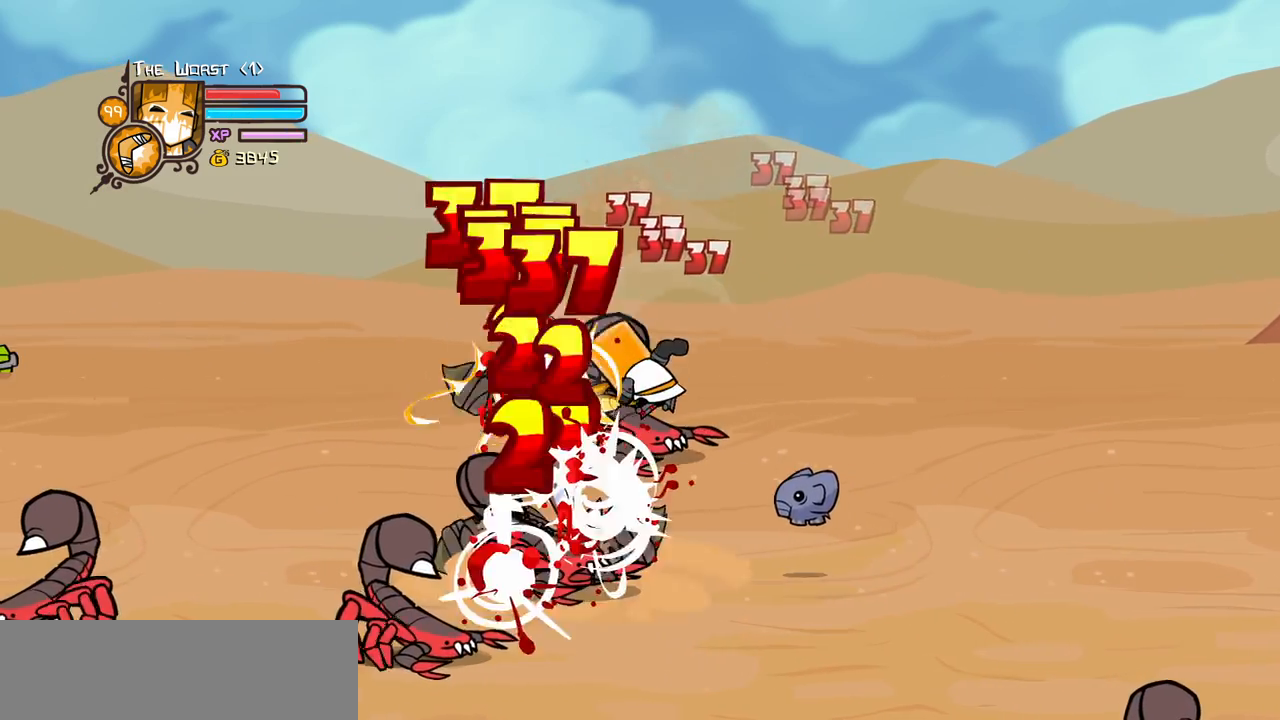
{"keys": ["left"], "events": [[16, "heavy", "up"], [66, "heavy", "down"], [300, "heavy", "up"], [400, "light", "down"], [450, "left", "down"], [483, "light", "up"]]}
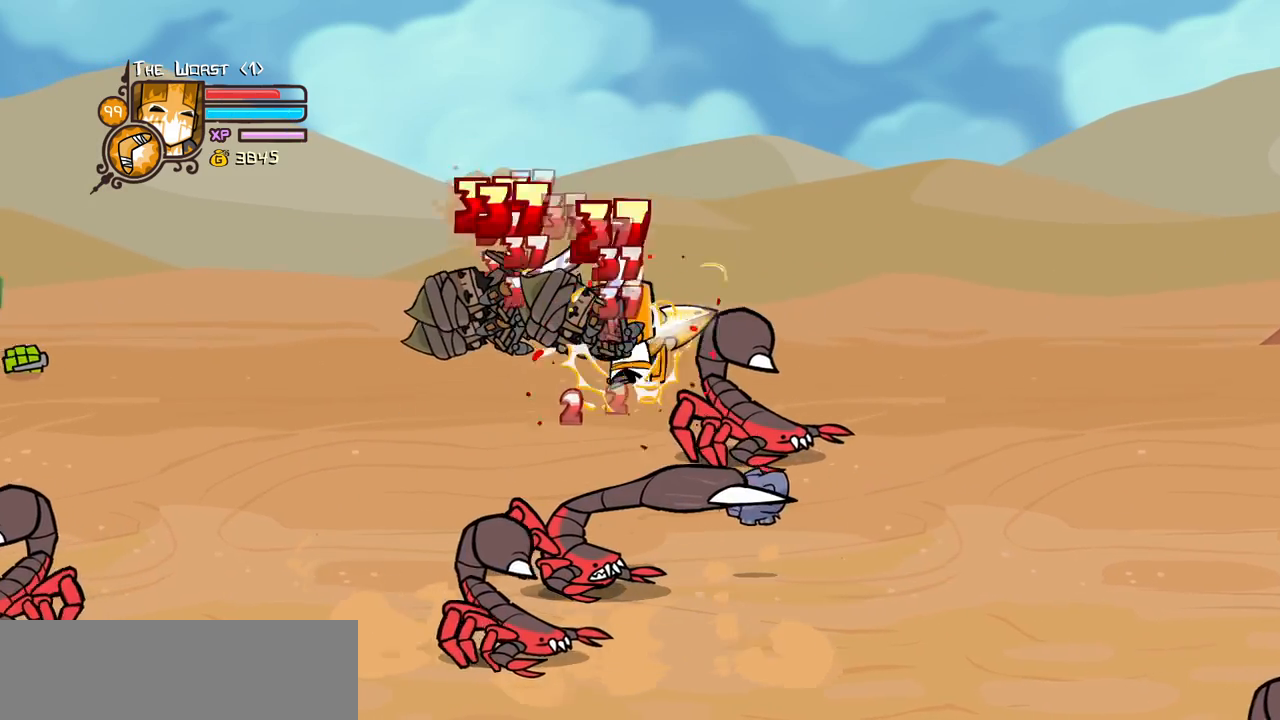
{"keys": ["left"], "events": [[83, "light", "down"], [233, "heavy", "down"], [316, "light", "up"], [500, "heavy", "up"]]}
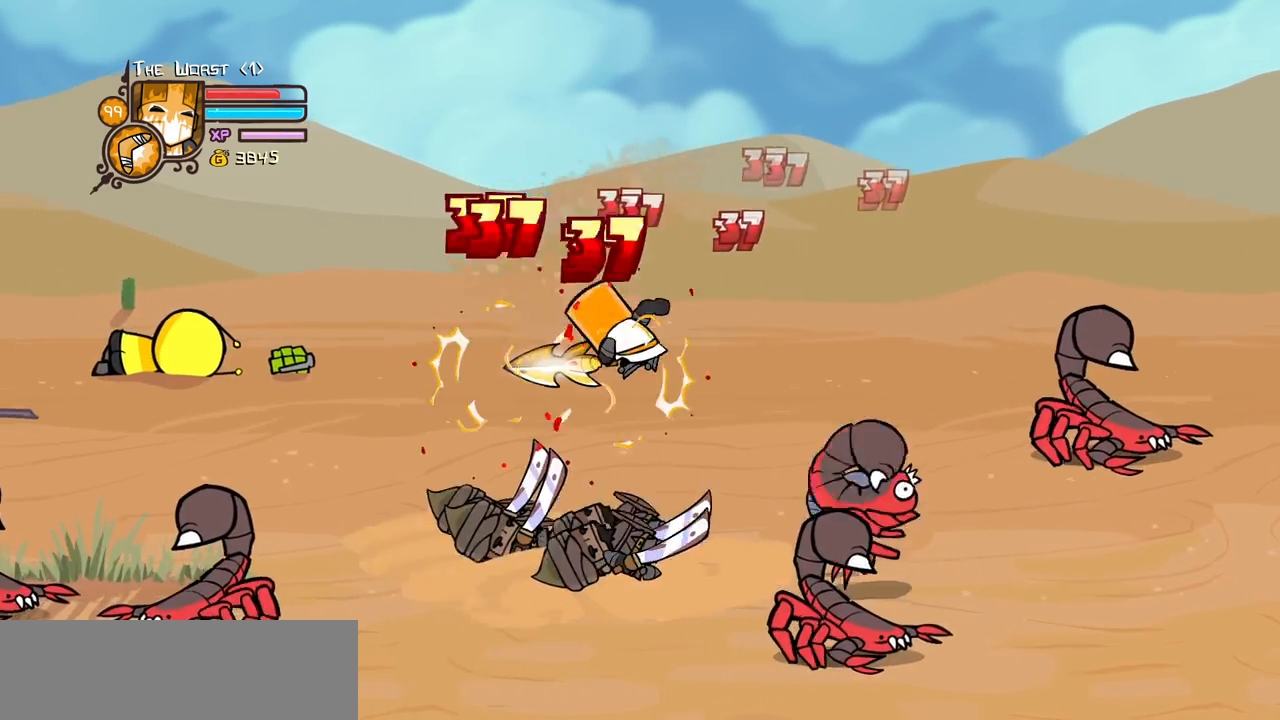
{"keys": ["right"], "events": [[50, "heavy", "down"], [283, "heavy", "up"], [283, "right", "down"], [333, "left", "up"], [333, "light", "down"], [433, "right", "up"], [466, "light", "up"], [466, "right", "down"]]}